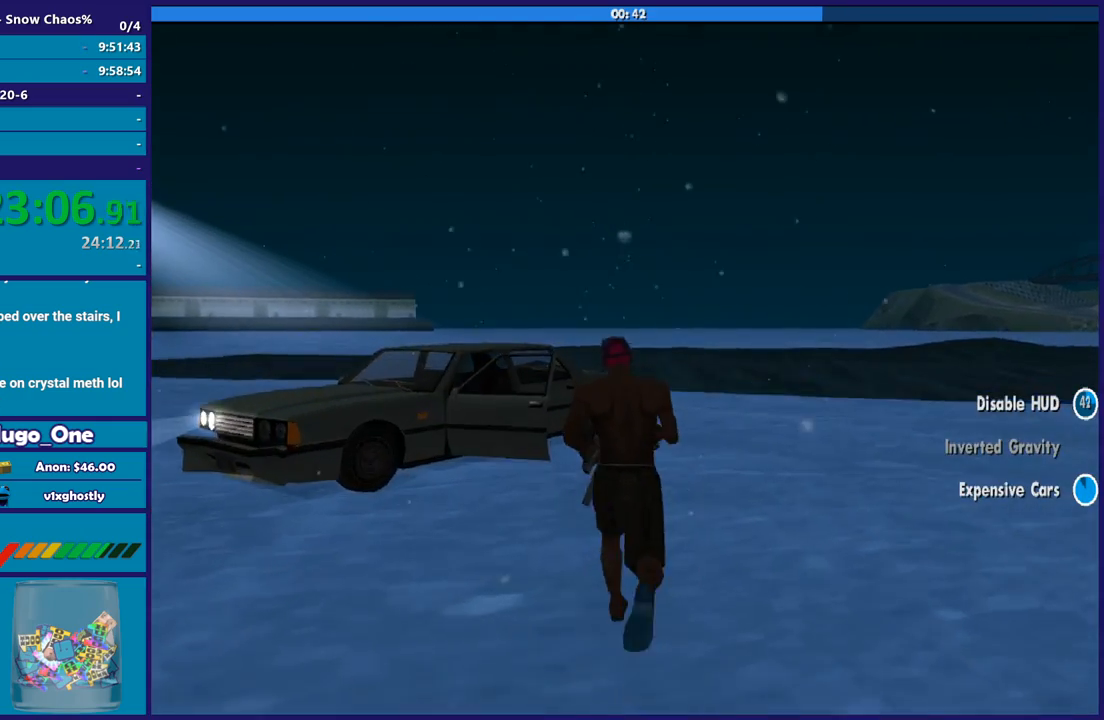
Gameplay with a controller (Xbox layout); each line is a JSON object with the inputs held at the frame after it. "button_events" lists button changes between this image and that frame as [ms after this image, input, new state], when the widget could be followed in between (sticks are given only as held states).
{"buttons": ["Y"], "left_stick": "up", "right_stick": "center", "button_events": [[34, "A", "up"], [100, "Y", "down"], [201, "Y", "up"], [301, "Y", "down"], [401, "Y", "up"], [467, "Y", "down"]]}
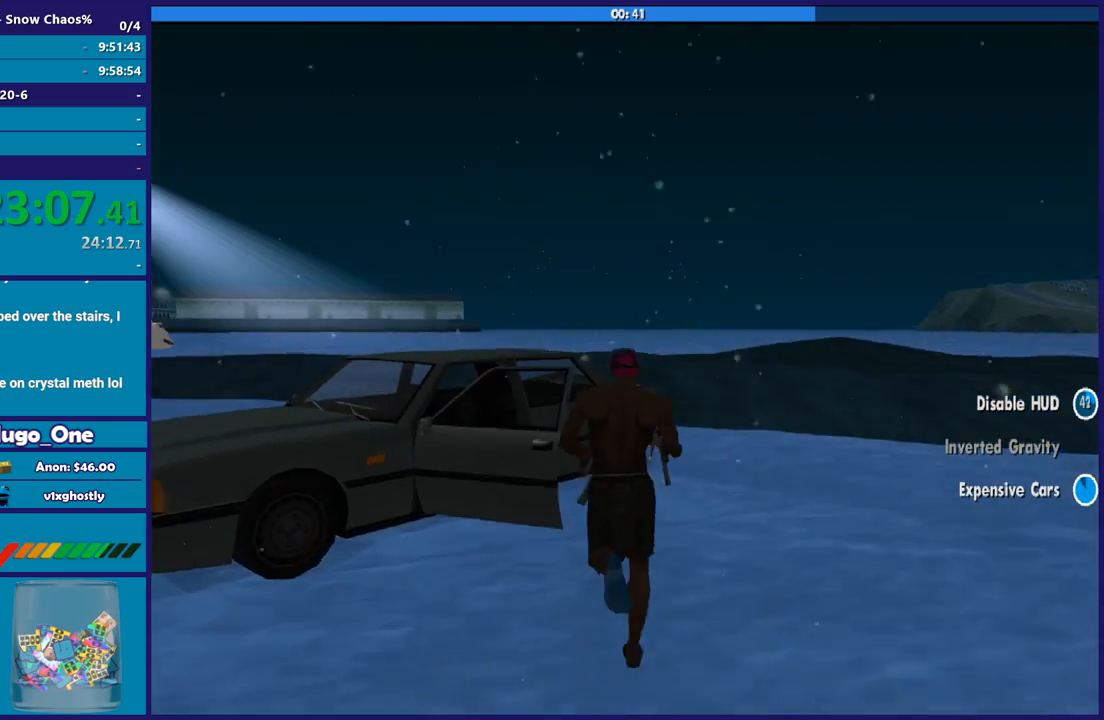
{"buttons": [], "left_stick": "center", "right_stick": "center", "button_events": [[101, "Y", "up"], [201, "Y", "down"], [267, "Y", "up"], [368, "Y", "down"], [434, "Y", "up"]]}
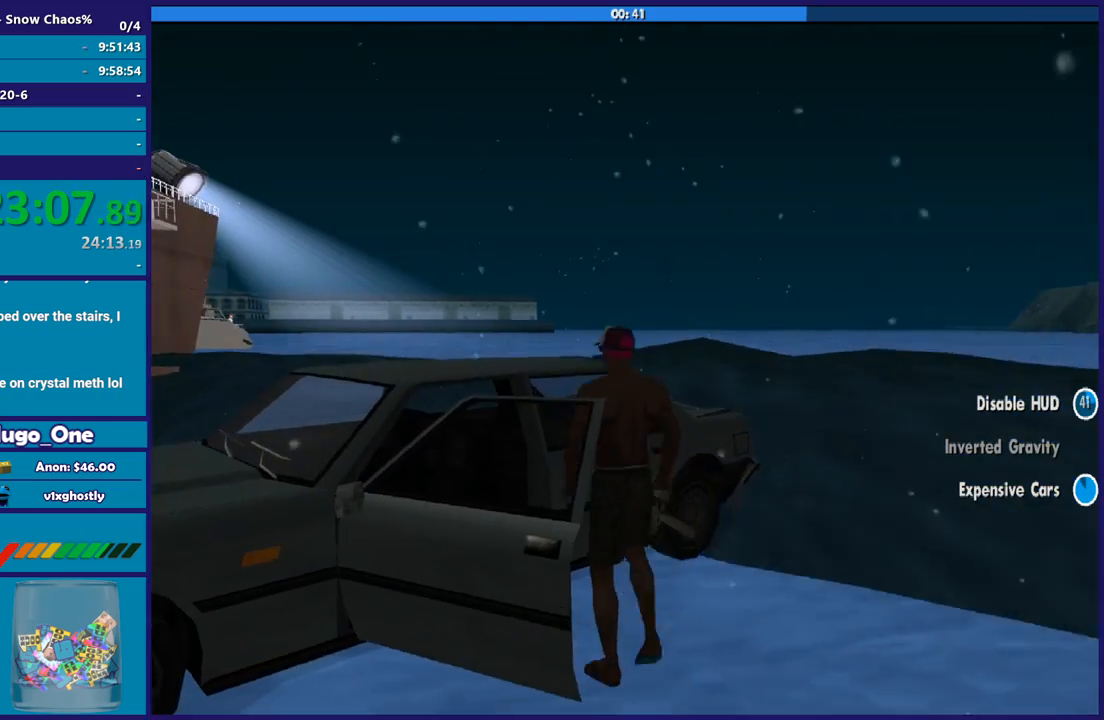
{"buttons": [], "left_stick": "center", "right_stick": "left", "button_events": []}
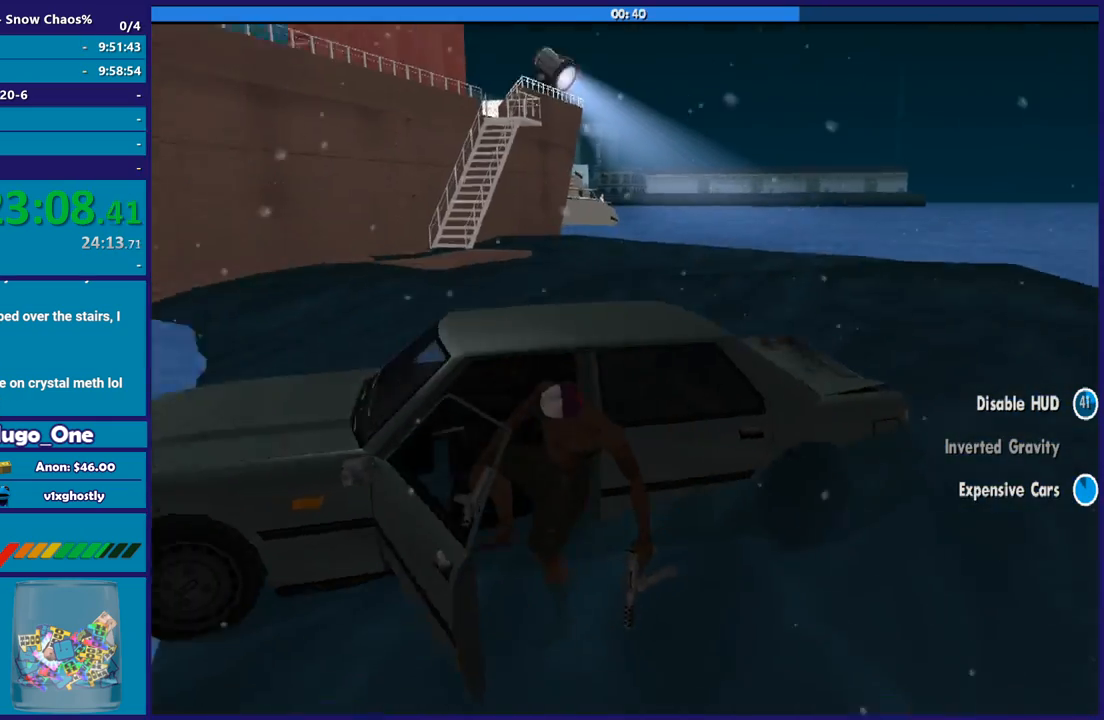
{"buttons": ["R2"], "left_stick": "down-left", "right_stick": "down-left", "button_events": [[167, "R2", "down"]]}
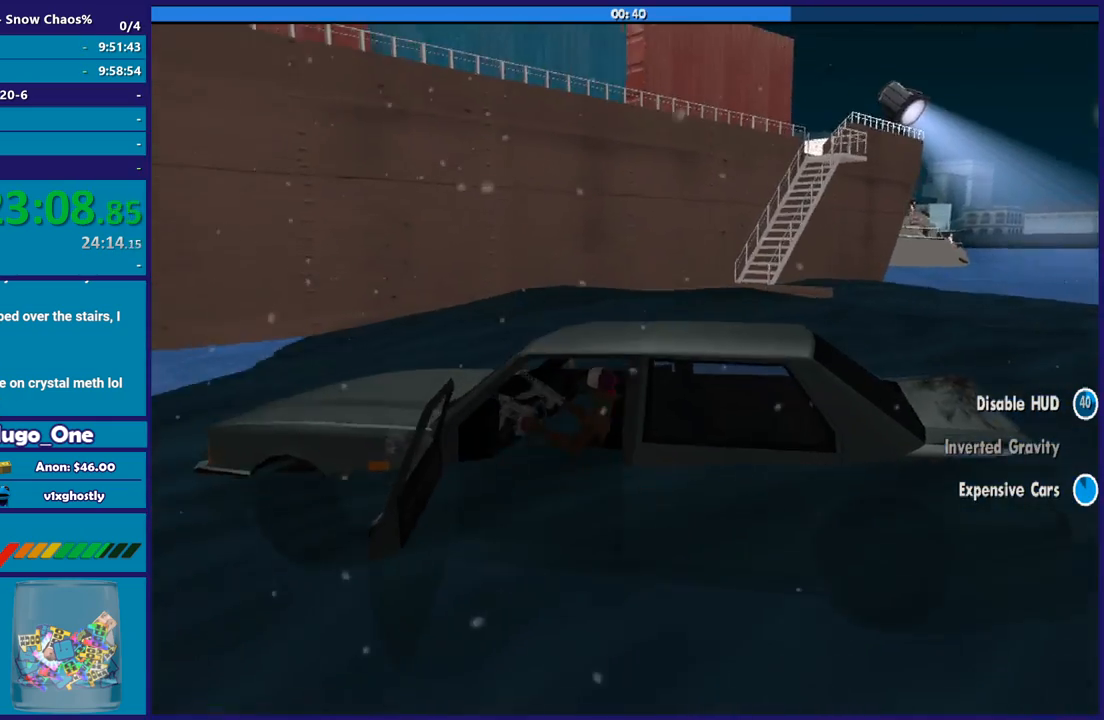
{"buttons": ["R2"], "left_stick": "down-left", "right_stick": "left", "button_events": []}
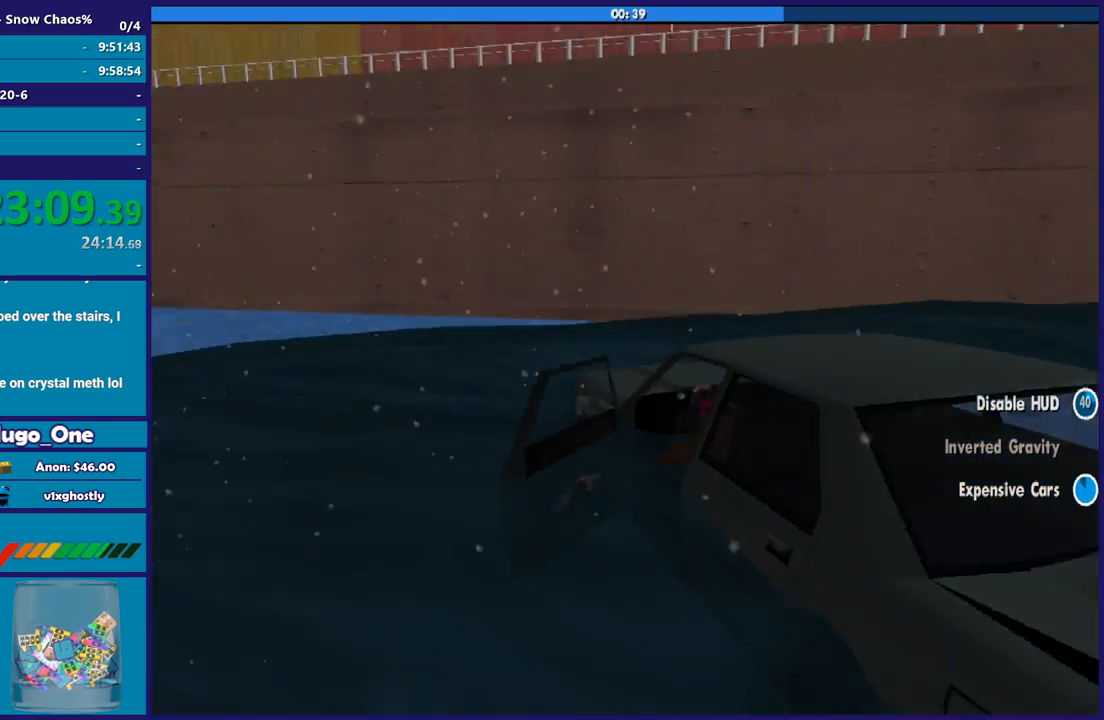
{"buttons": ["R2"], "left_stick": "down-left", "right_stick": "left", "button_events": []}
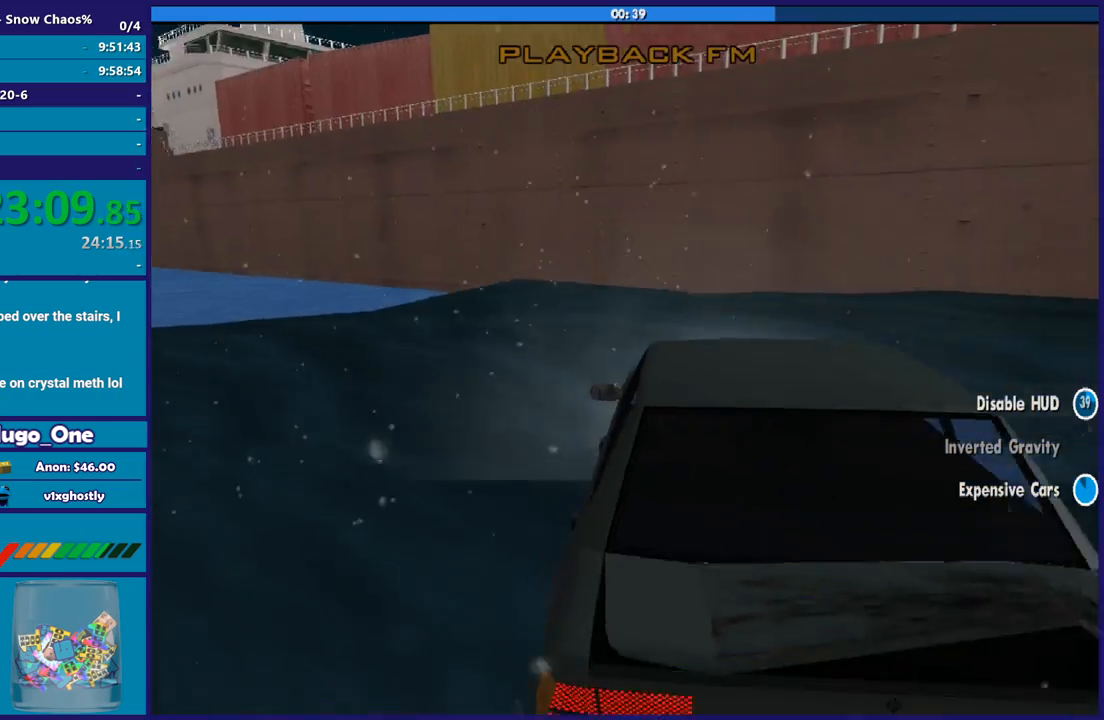
{"buttons": ["R2"], "left_stick": "down-left", "right_stick": "left", "button_events": []}
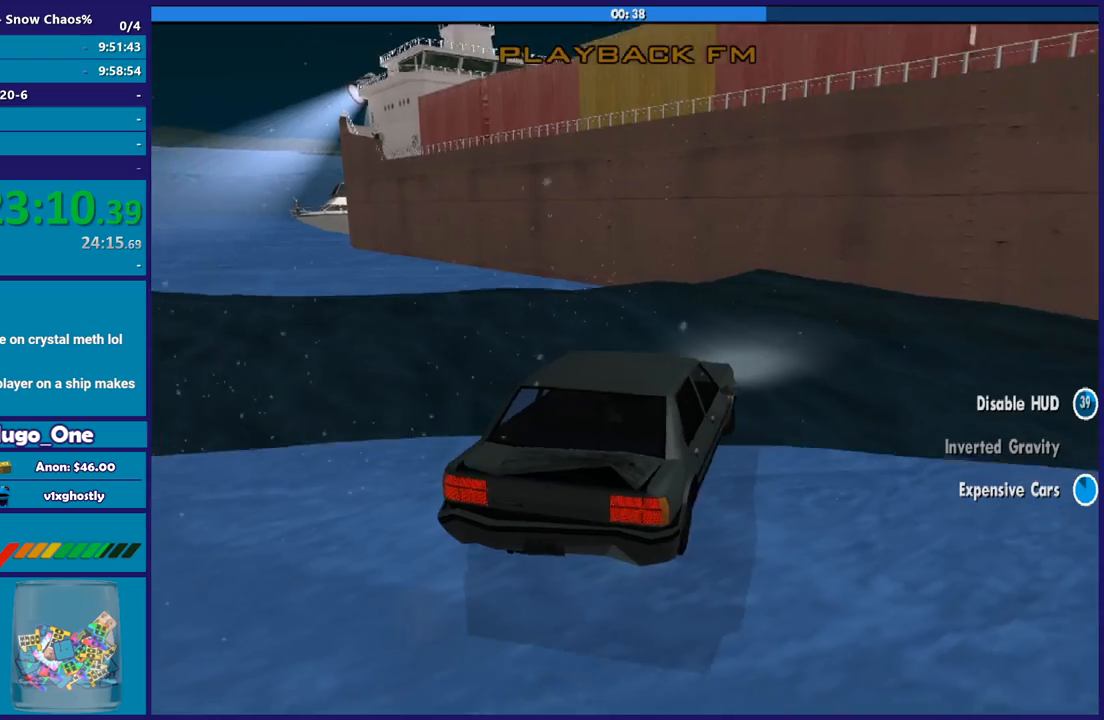
{"buttons": ["R2"], "left_stick": "down-left", "right_stick": "down-left", "button_events": []}